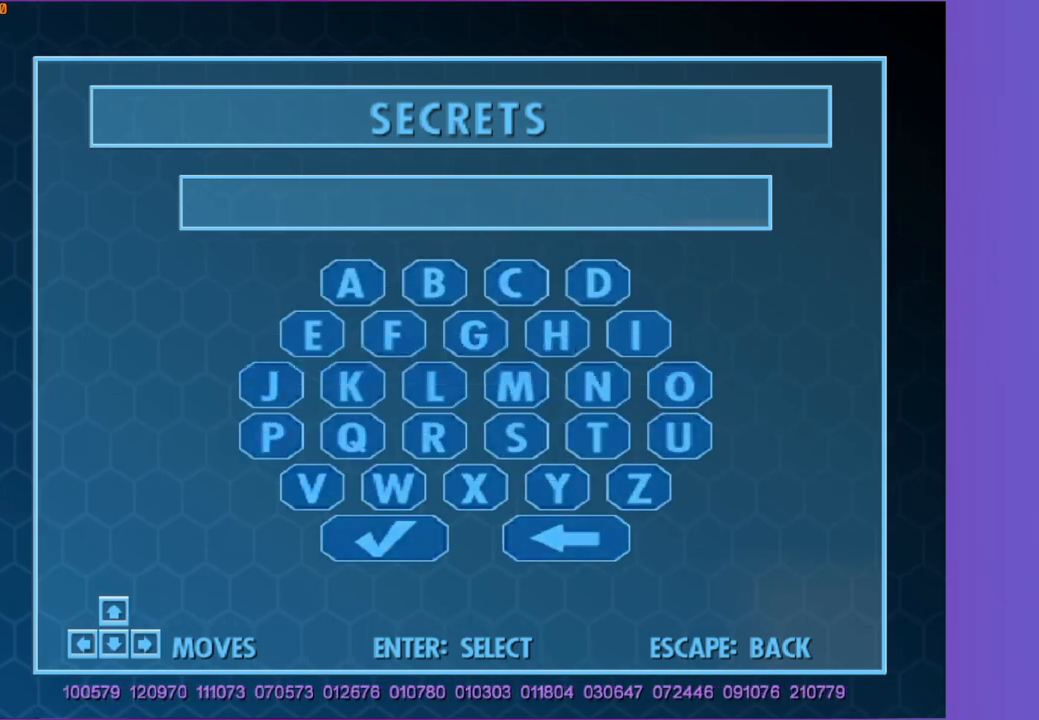
Gameplay with a controller (Xbox layout); each line is a JSON object with the inputs held at the frame after it. "events" lists button and stick changes between this image and that frame as [ms after this image, input, new state], when the widget could be followed in between.
{"buttons": ["A"], "left_stick": "center", "right_stick": "center", "events": [[500, "A", "down"]]}
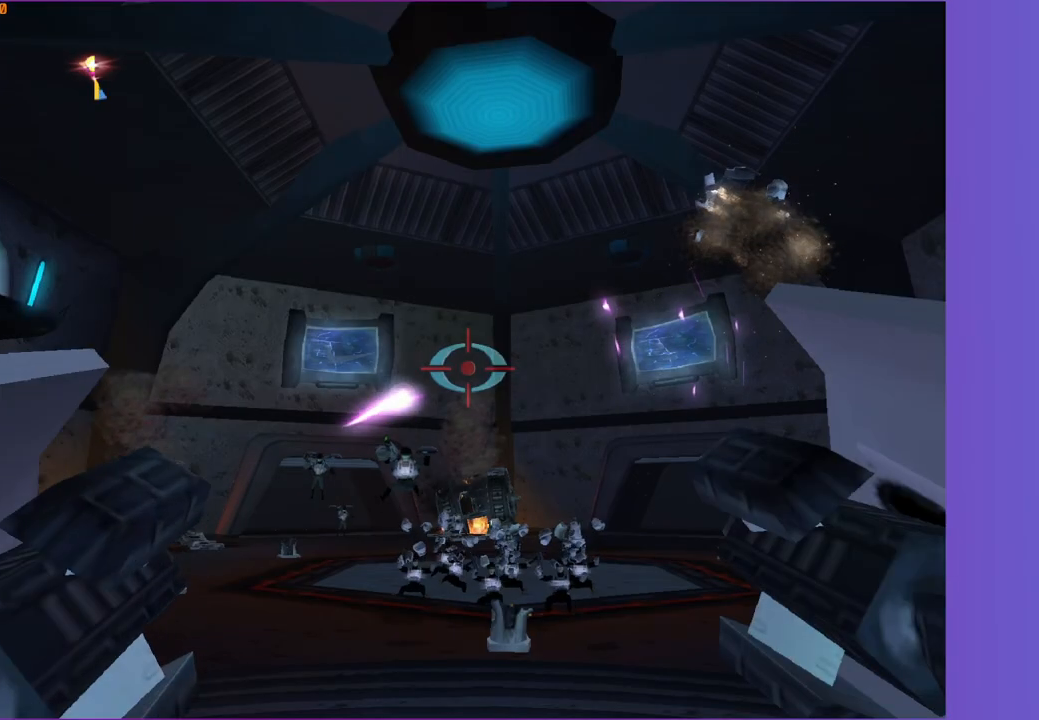
{"buttons": ["A"], "left_stick": "up-left", "right_stick": "center", "events": [[83, "left_stick", "up-right"], [283, "left_stick", "center"], [433, "left_stick", "up-left"]]}
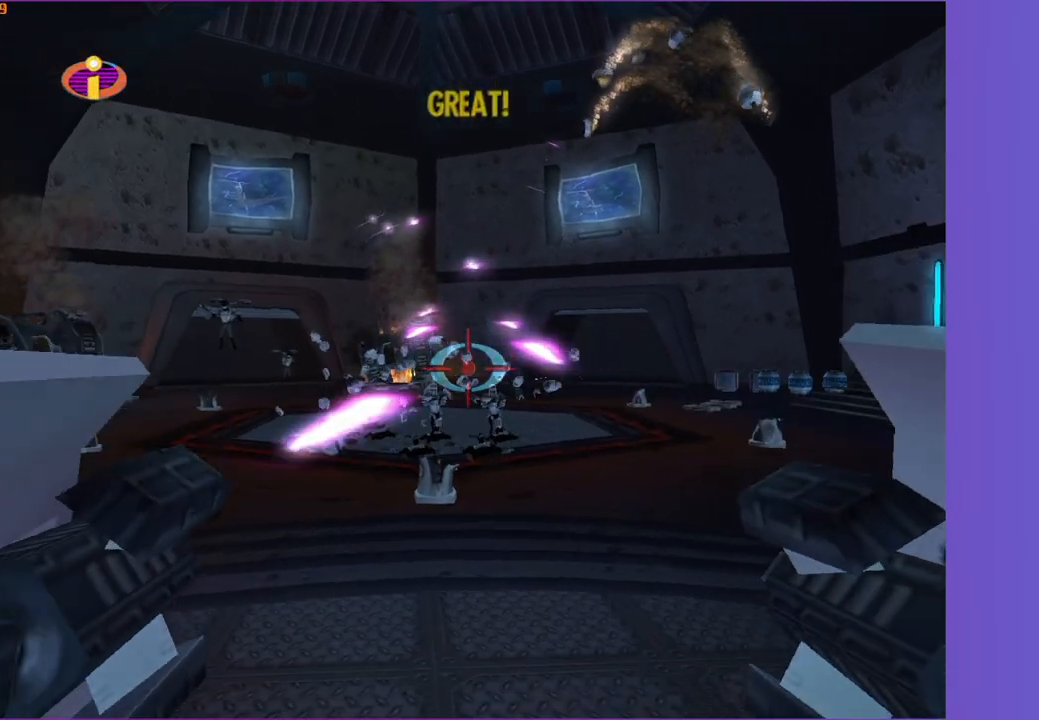
{"buttons": ["A"], "left_stick": "up-left", "right_stick": "center", "events": [[33, "left_stick", "up-right"], [83, "left_stick", "center"], [217, "left_stick", "right"], [333, "left_stick", "center"], [467, "left_stick", "up-left"]]}
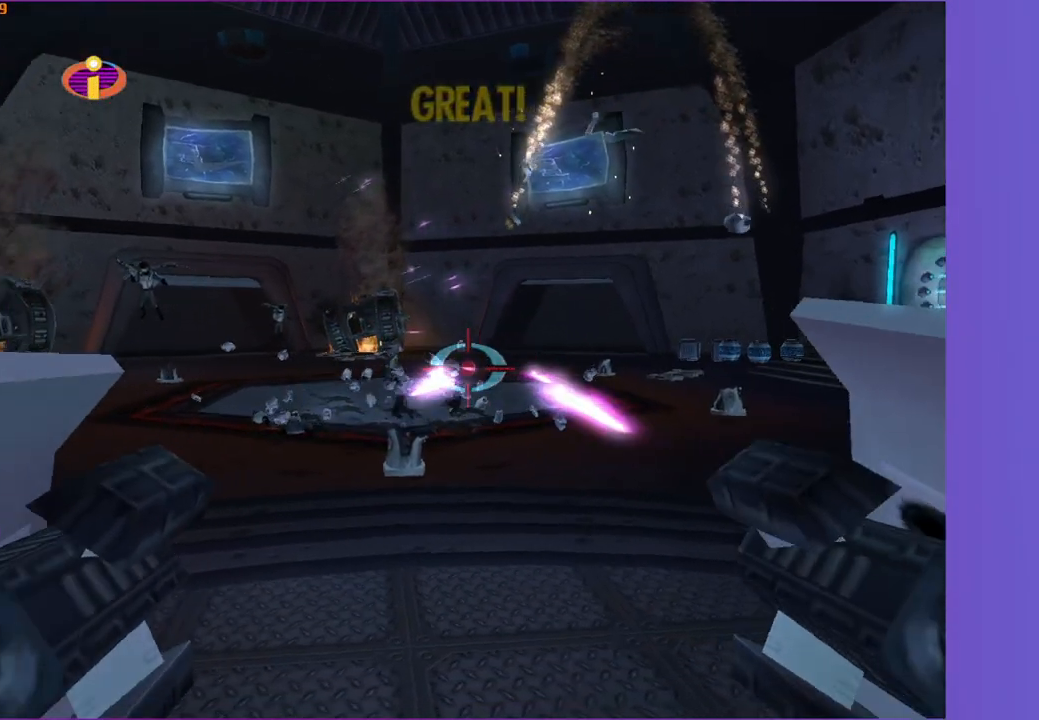
{"buttons": ["A"], "left_stick": "center", "right_stick": "center", "events": [[100, "left_stick", "center"], [317, "left_stick", "right"], [450, "left_stick", "center"]]}
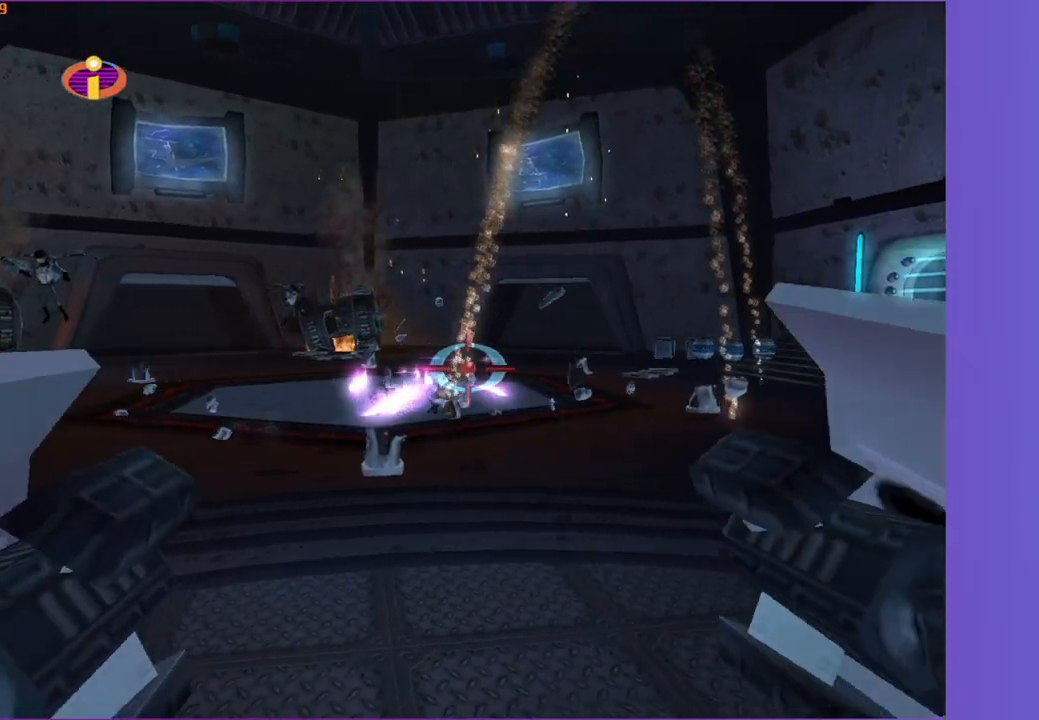
{"buttons": ["A"], "left_stick": "up-right", "right_stick": "center", "events": [[67, "left_stick", "left"], [200, "left_stick", "center"], [450, "left_stick", "up-right"]]}
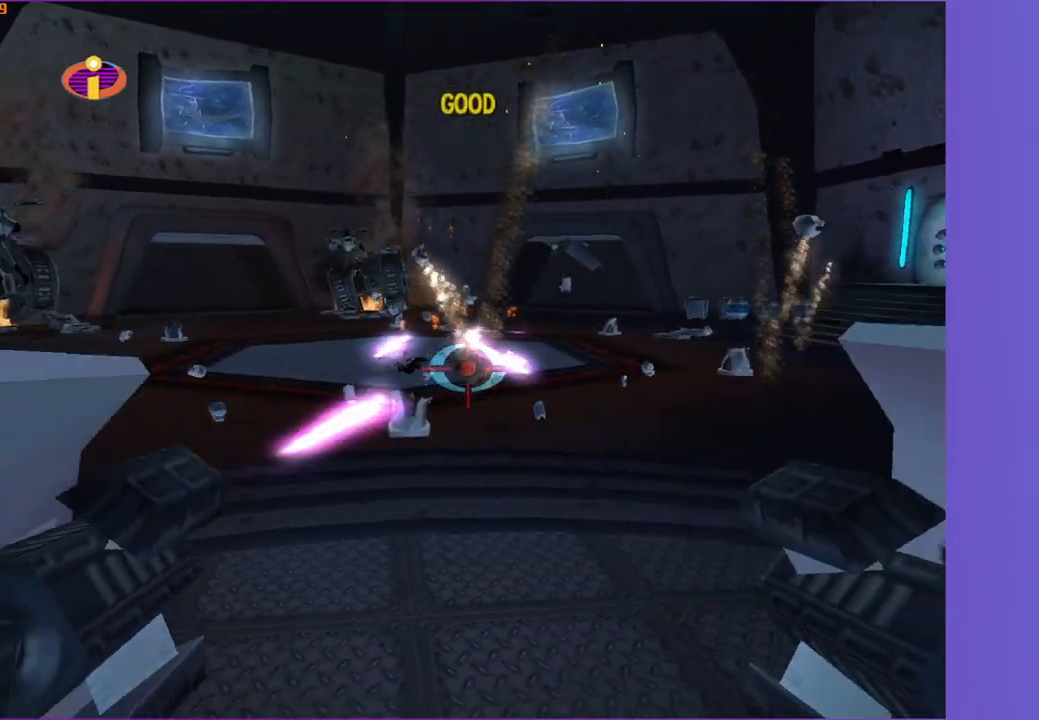
{"buttons": ["A"], "left_stick": "center", "right_stick": "center", "events": [[33, "left_stick", "center"], [250, "left_stick", "left"], [350, "left_stick", "center"]]}
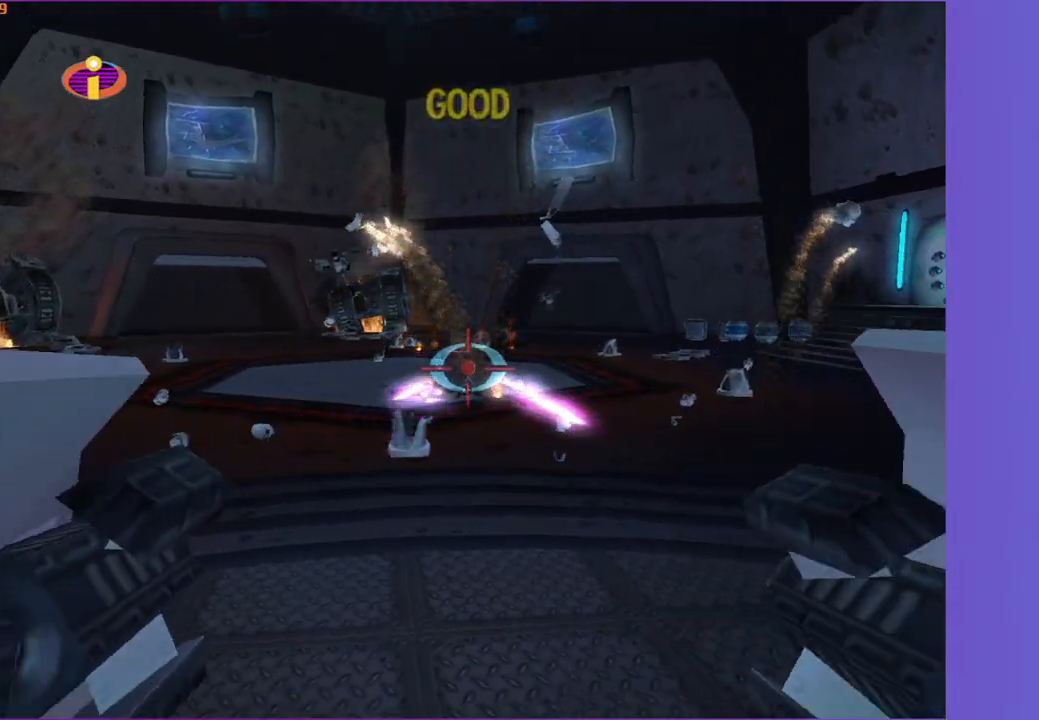
{"buttons": ["A"], "left_stick": "right", "right_stick": "center", "events": [[100, "left_stick", "left"], [233, "left_stick", "center"], [500, "left_stick", "right"]]}
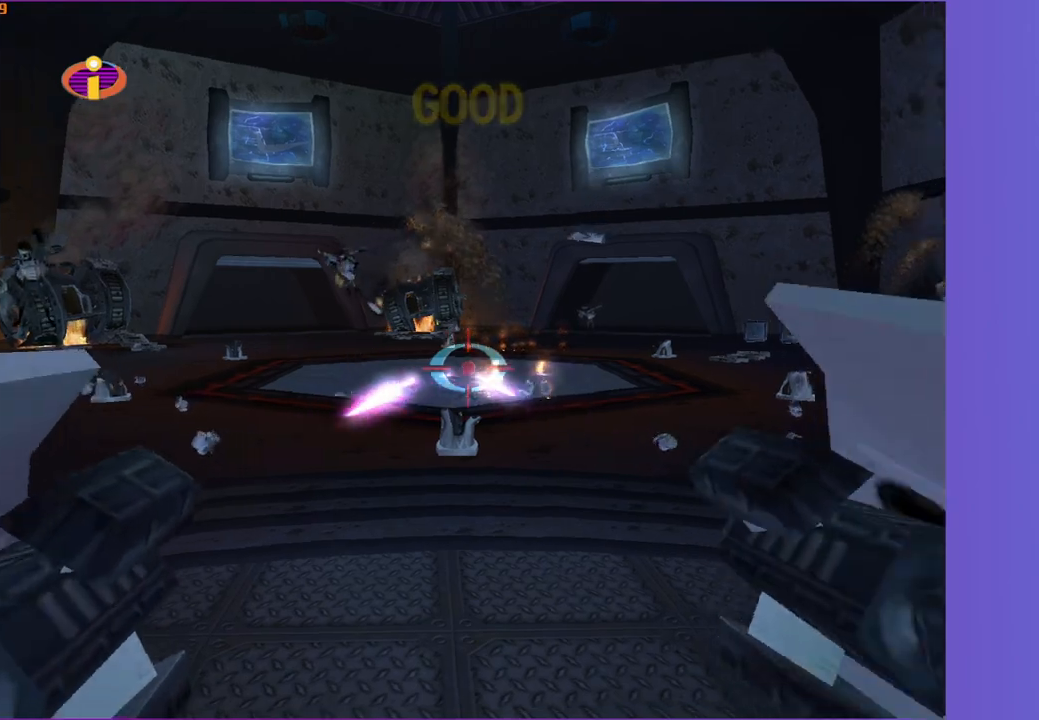
{"buttons": ["A"], "left_stick": "down-left", "right_stick": "center", "events": [[100, "left_stick", "center"], [283, "left_stick", "left"], [467, "left_stick", "down-left"]]}
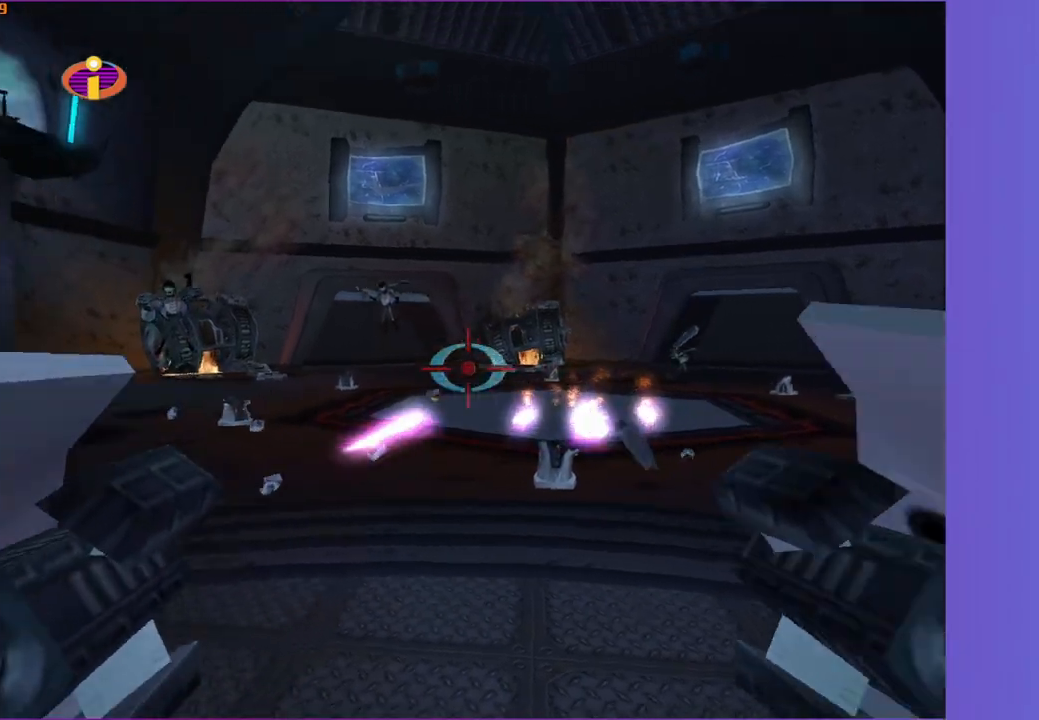
{"buttons": ["A"], "left_stick": "center", "right_stick": "center", "events": [[317, "left_stick", "left"], [500, "left_stick", "center"]]}
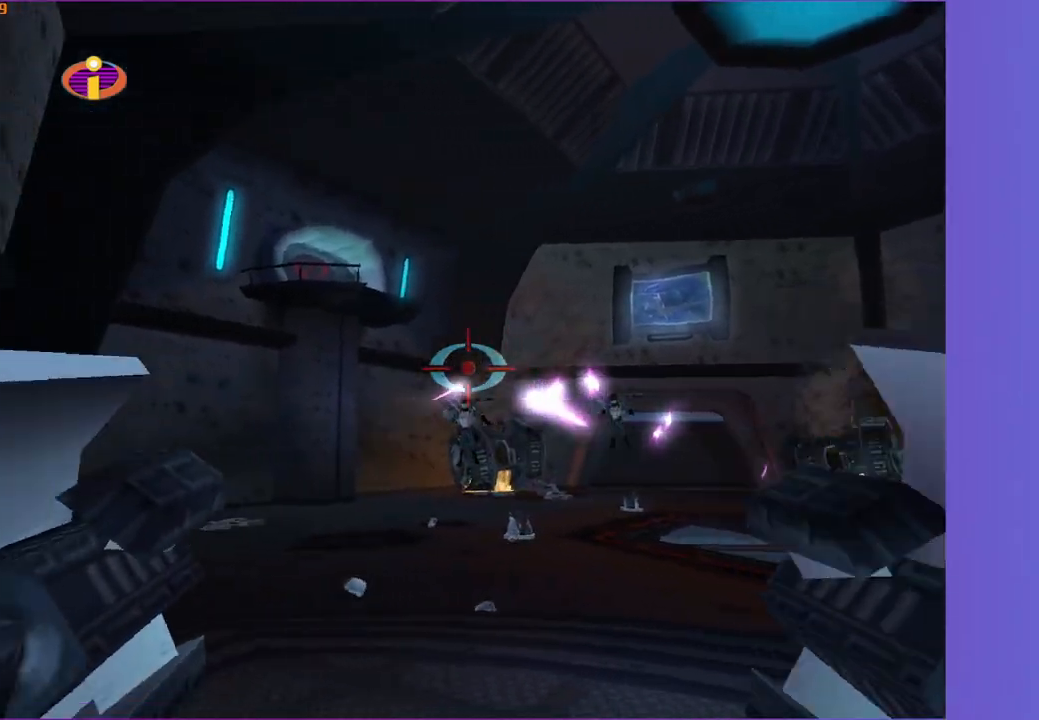
{"buttons": ["A"], "left_stick": "up-right", "right_stick": "center", "events": [[17, "left_stick", "up-right"], [117, "left_stick", "right"], [317, "left_stick", "up-right"]]}
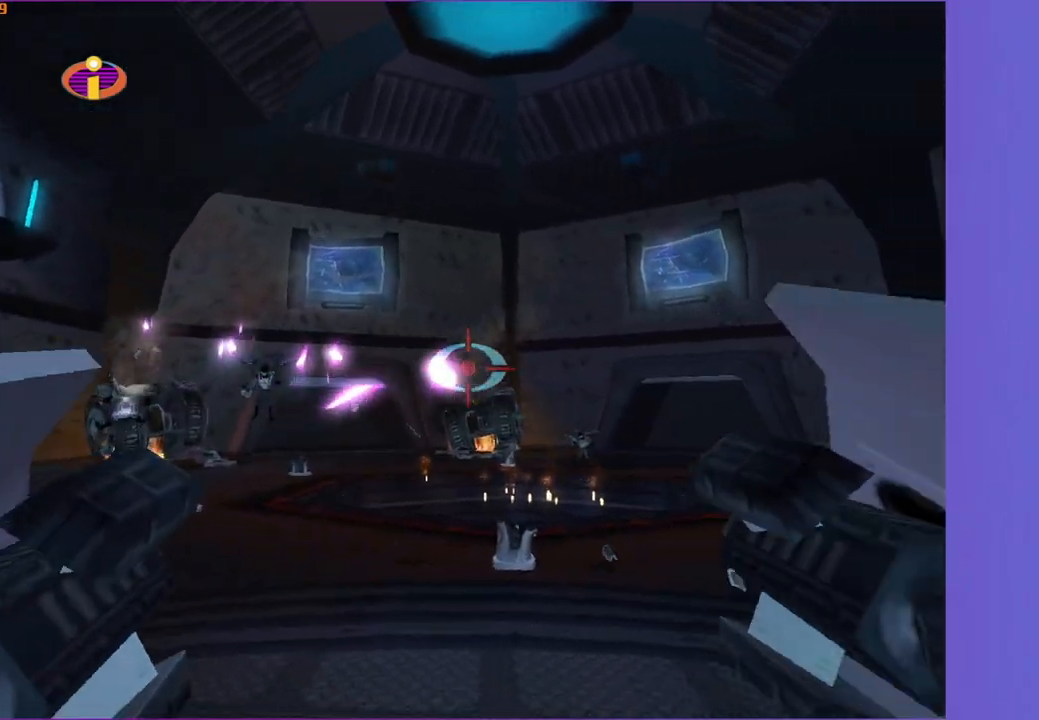
{"buttons": ["A"], "left_stick": "down-left", "right_stick": "center", "events": [[417, "left_stick", "down-left"]]}
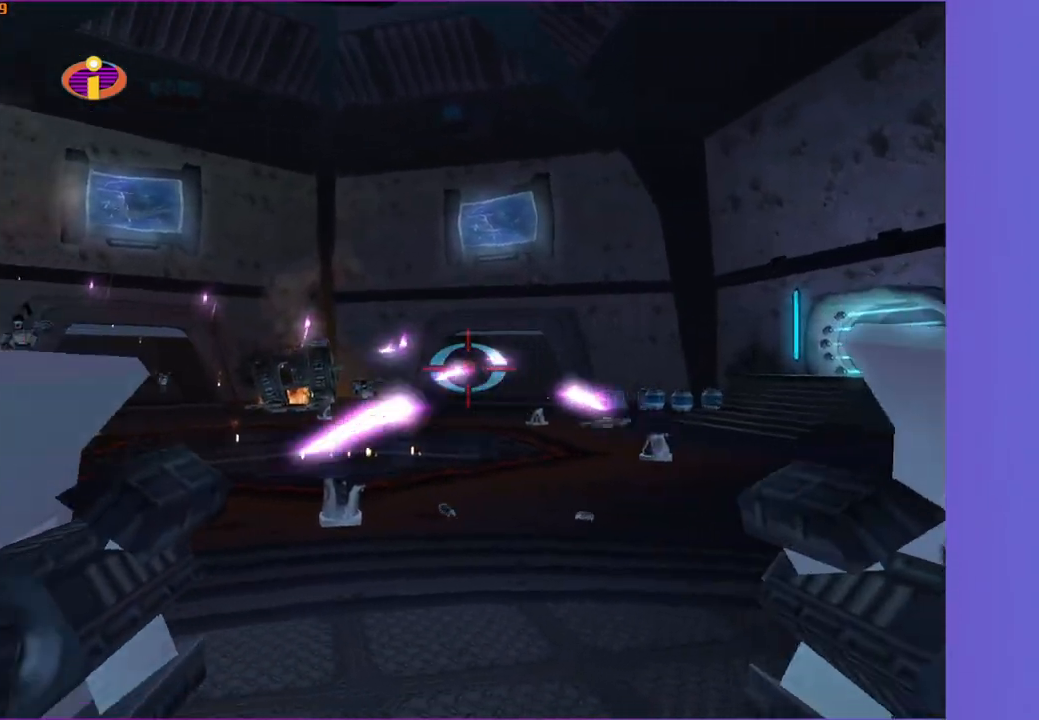
{"buttons": ["A"], "left_stick": "left", "right_stick": "center", "events": [[33, "left_stick", "left"], [150, "left_stick", "center"], [367, "left_stick", "left"]]}
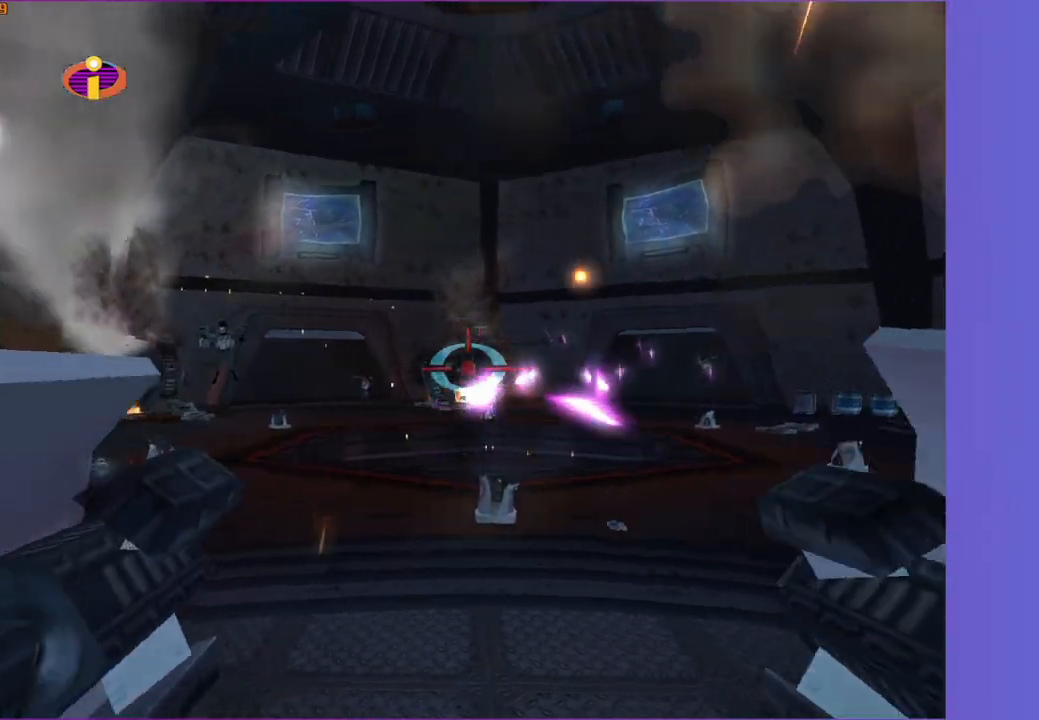
{"buttons": ["A"], "left_stick": "right", "right_stick": "center", "events": [[300, "left_stick", "right"]]}
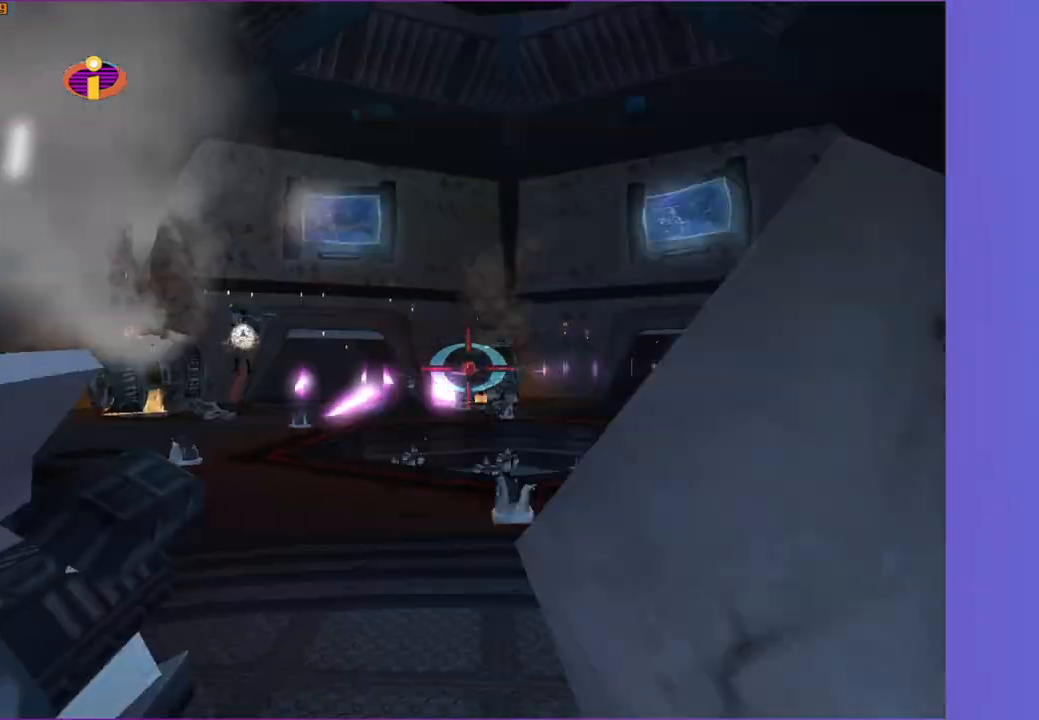
{"buttons": ["A"], "left_stick": "down-left", "right_stick": "center", "events": [[317, "left_stick", "down-right"], [450, "left_stick", "down-left"]]}
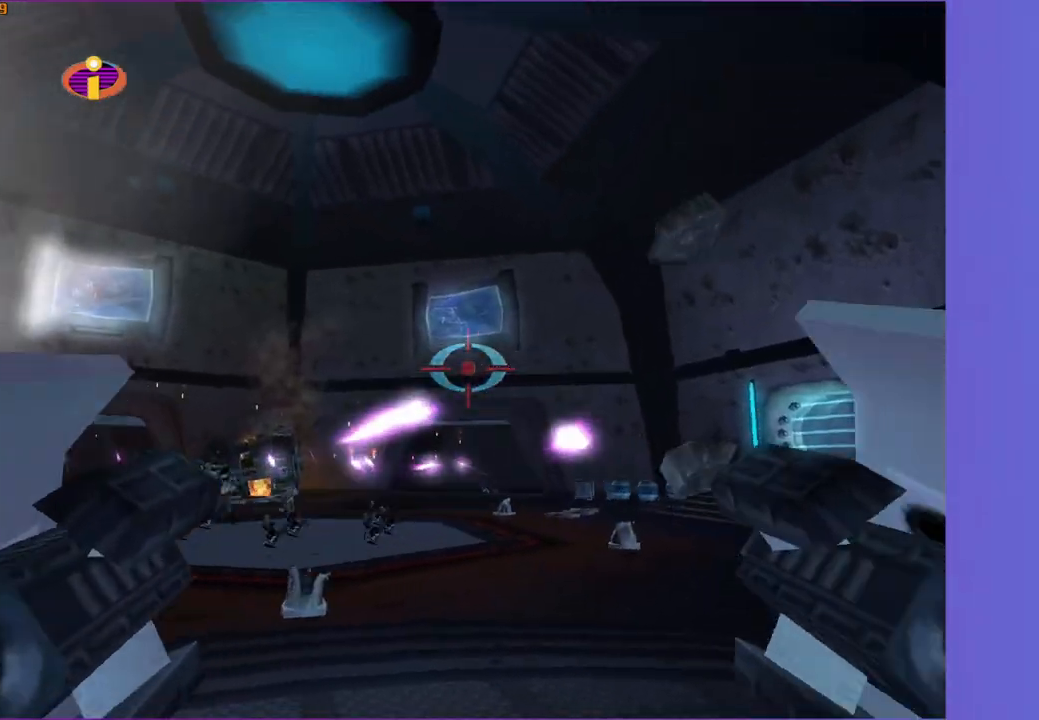
{"buttons": ["A"], "left_stick": "left", "right_stick": "center", "events": [[67, "left_stick", "left"]]}
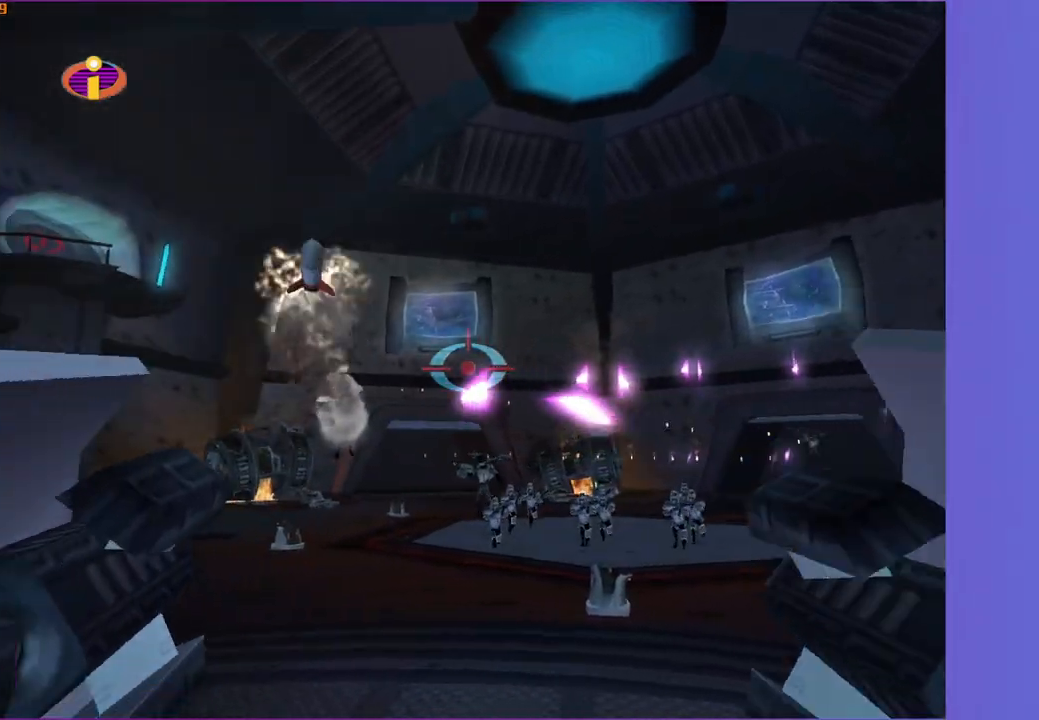
{"buttons": ["A"], "left_stick": "right", "right_stick": "center", "events": [[150, "left_stick", "up-left"], [333, "left_stick", "down"], [400, "left_stick", "right"]]}
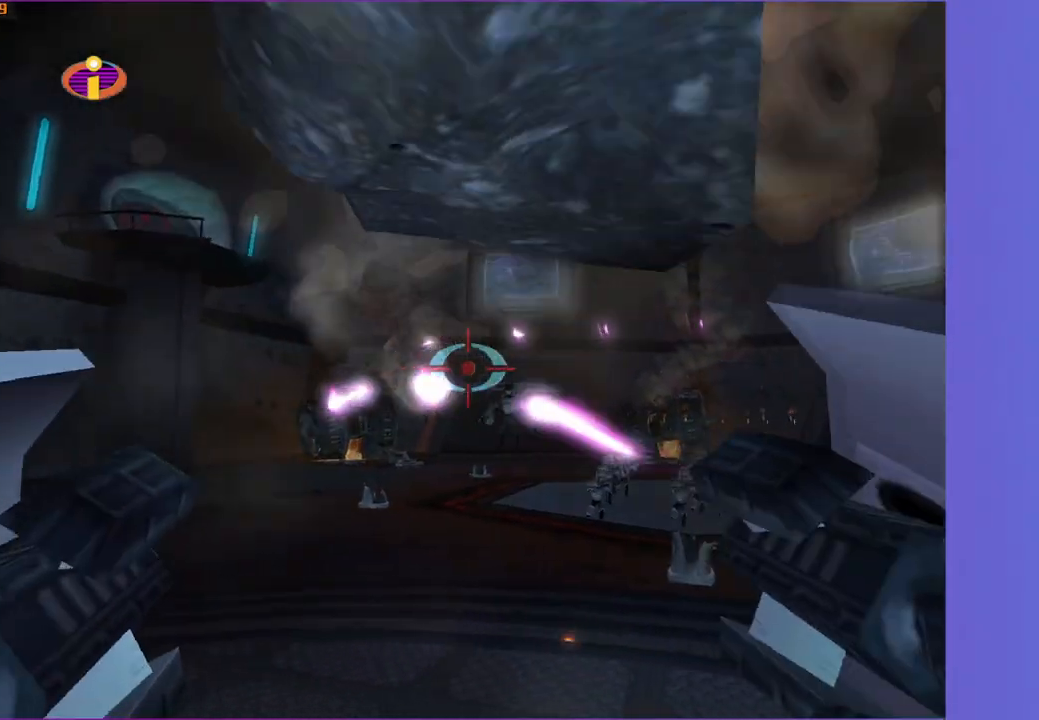
{"buttons": ["A"], "left_stick": "up-right", "right_stick": "center", "events": [[200, "left_stick", "down"], [283, "left_stick", "left"], [450, "left_stick", "up-right"]]}
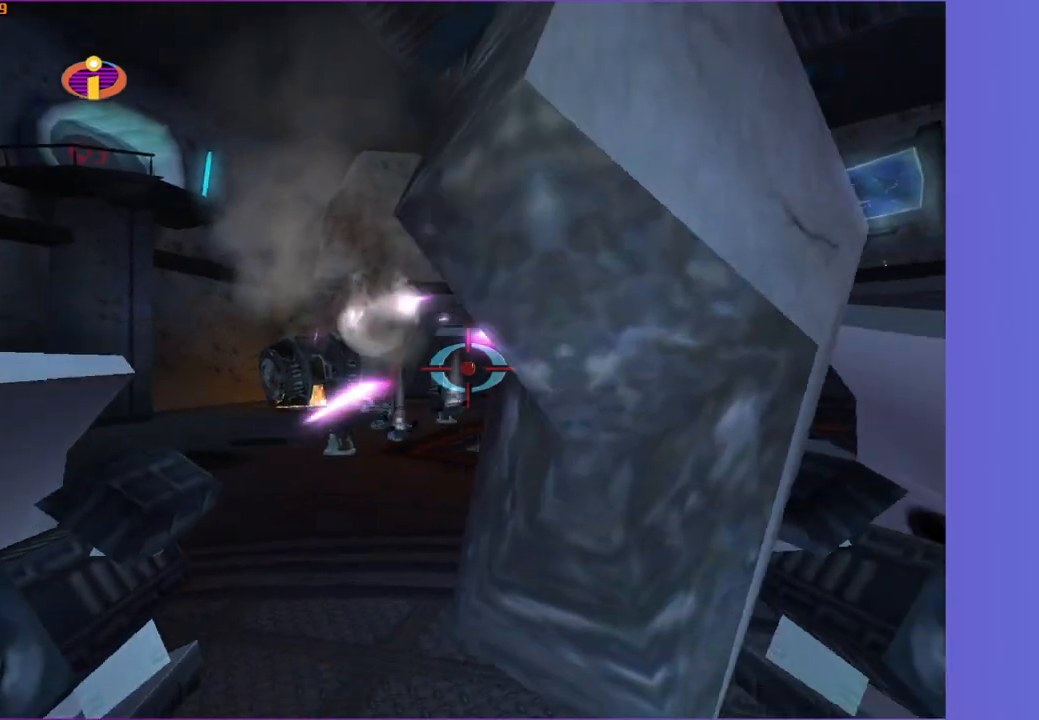
{"buttons": ["A"], "left_stick": "up-right", "right_stick": "center", "events": [[183, "left_stick", "down-right"], [483, "left_stick", "up-right"]]}
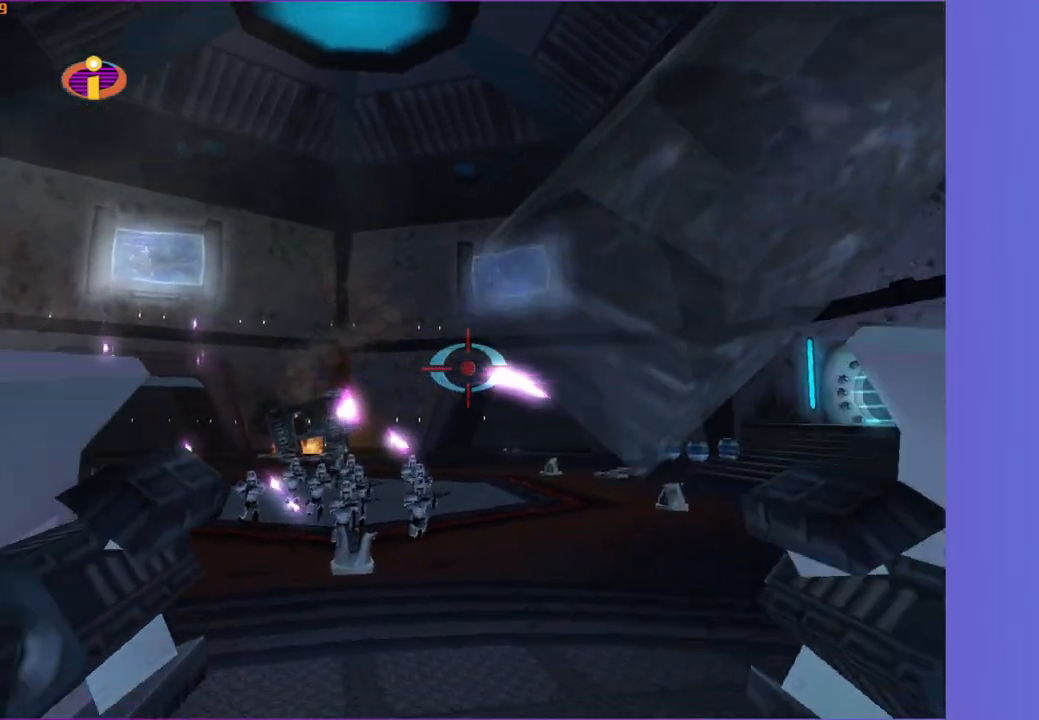
{"buttons": [], "left_stick": "center", "right_stick": "center", "events": [[67, "left_stick", "up-left"], [367, "left_stick", "down-right"], [400, "A", "up"], [483, "left_stick", "center"]]}
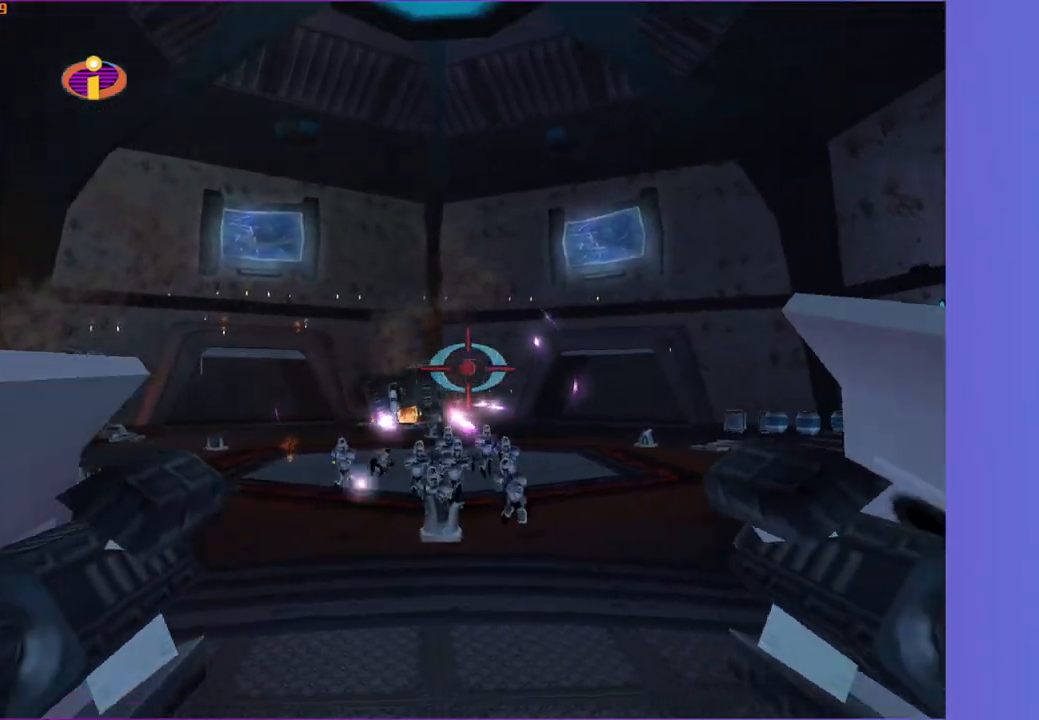
{"buttons": [], "left_stick": "center", "right_stick": "center", "events": [[17, "START", "down"], [183, "START", "up"], [367, "A", "down"], [500, "A", "up"]]}
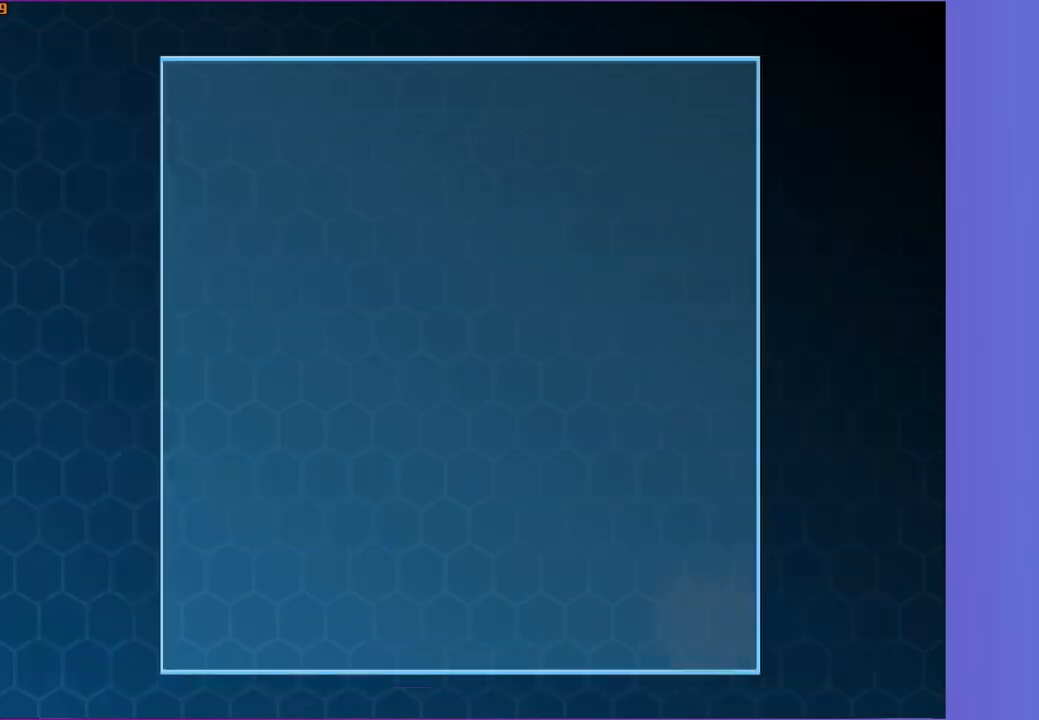
{"buttons": [], "left_stick": "center", "right_stick": "center", "events": []}
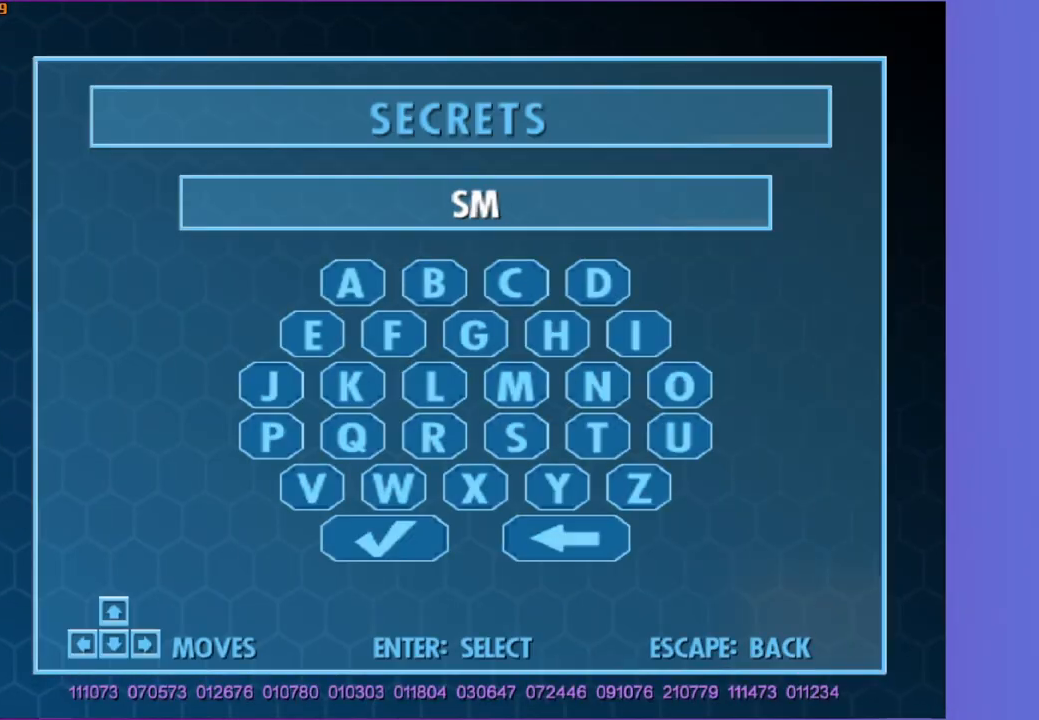
{"buttons": [], "left_stick": "center", "right_stick": "center", "events": []}
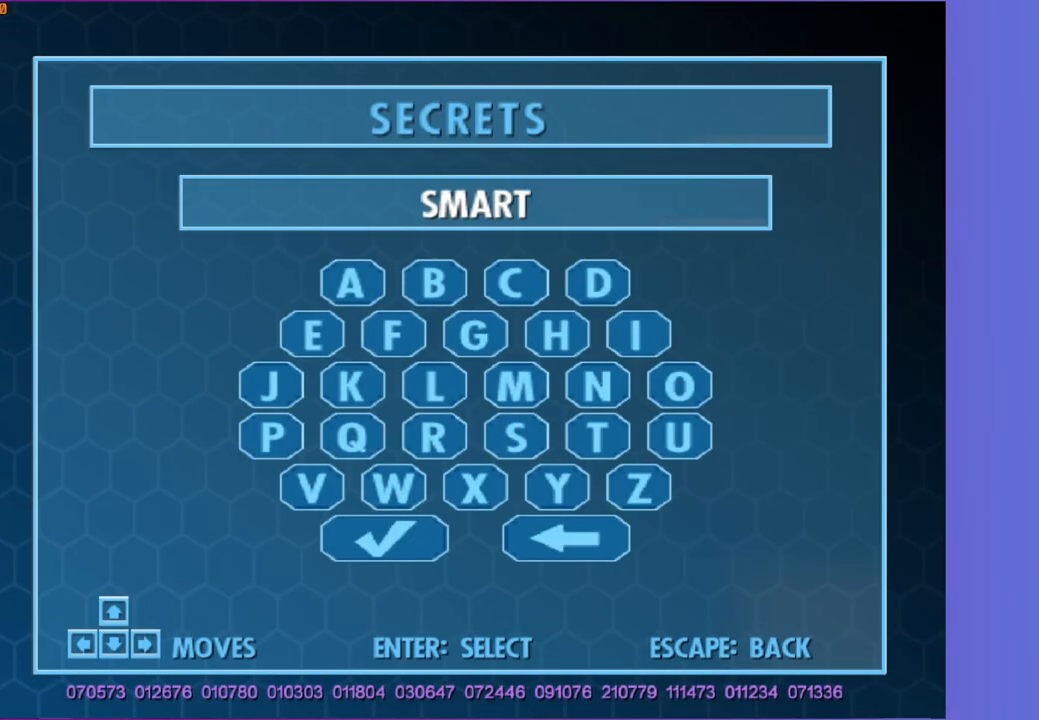
{"buttons": [], "left_stick": "center", "right_stick": "center", "events": []}
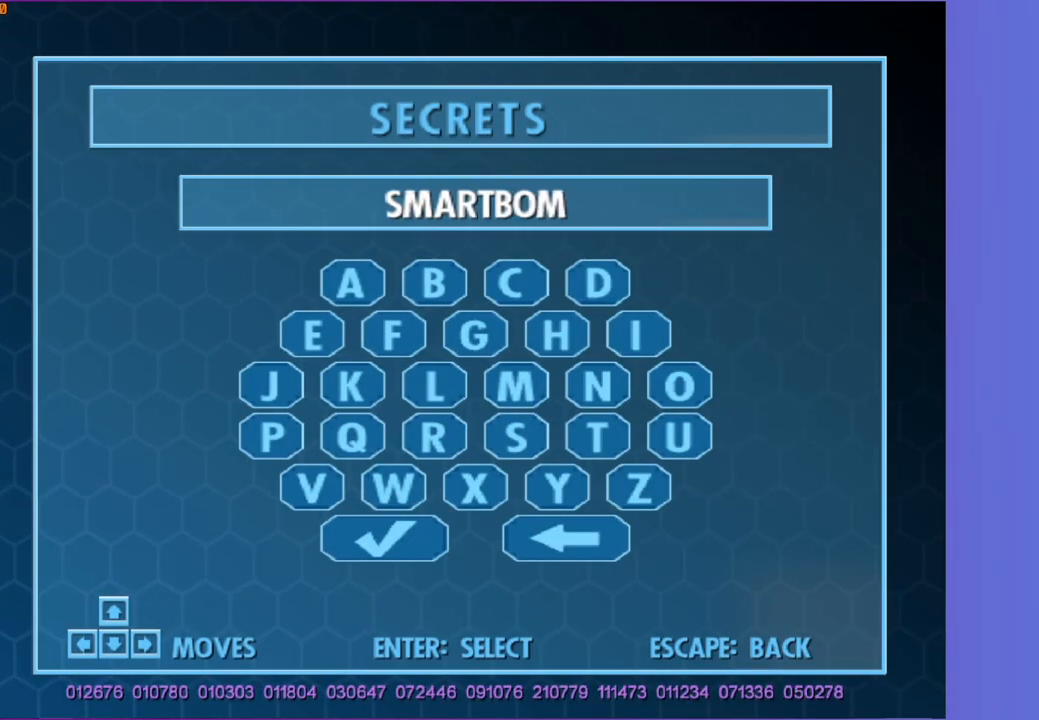
{"buttons": [], "left_stick": "center", "right_stick": "center", "events": []}
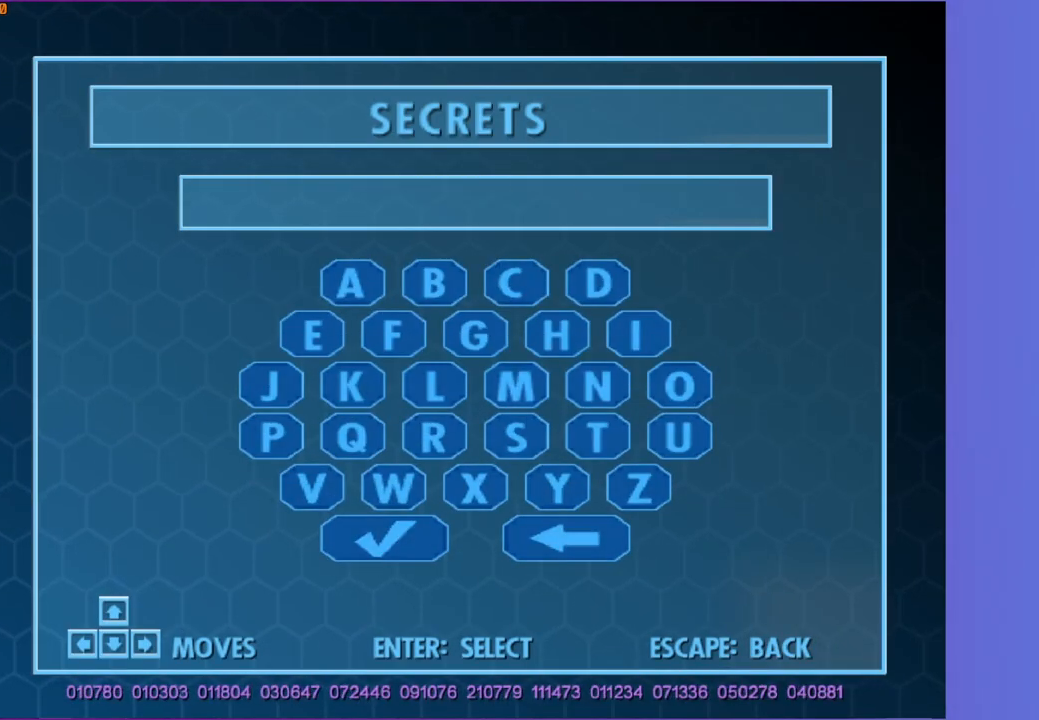
{"buttons": ["A"], "left_stick": "center", "right_stick": "center", "events": [[367, "A", "down"], [467, "A", "up"], [500, "A", "down"]]}
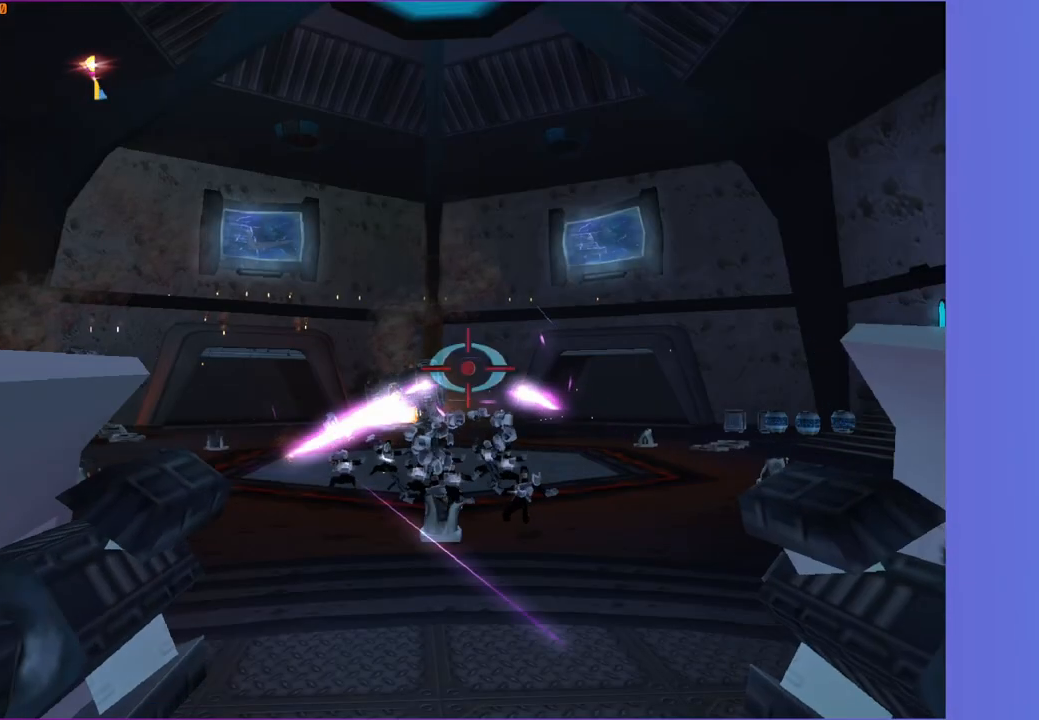
{"buttons": ["A"], "left_stick": "center", "right_stick": "center", "events": [[150, "left_stick", "left"], [367, "left_stick", "center"]]}
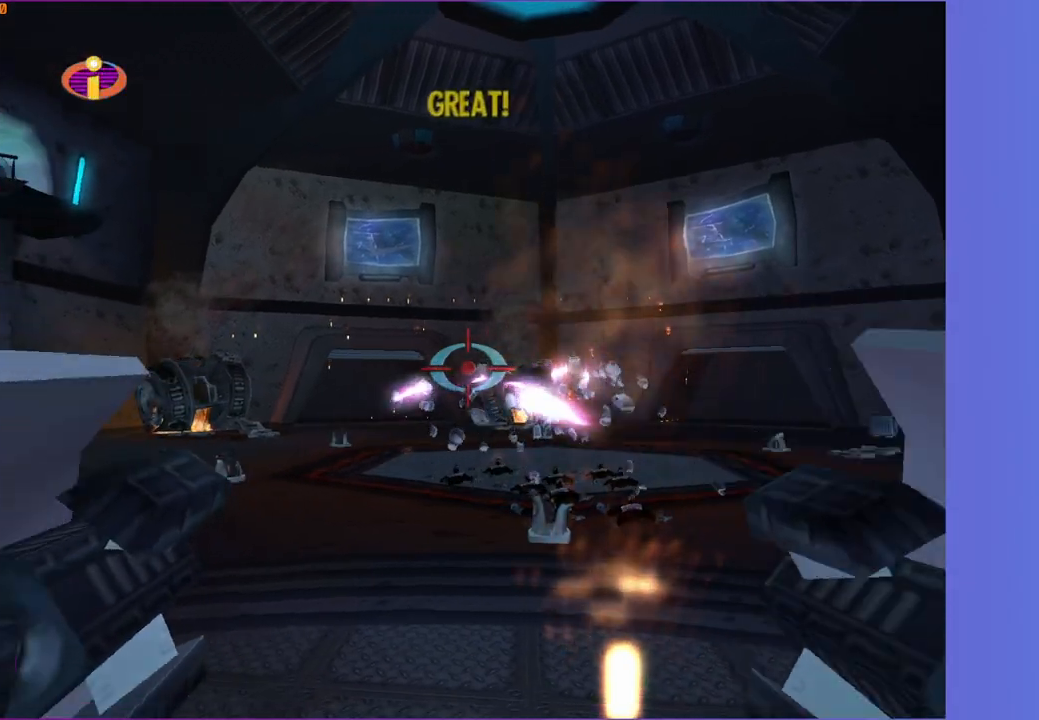
{"buttons": ["A"], "left_stick": "down-right", "right_stick": "center", "events": [[33, "left_stick", "right"], [167, "left_stick", "up-right"], [283, "left_stick", "center"], [400, "left_stick", "down-right"]]}
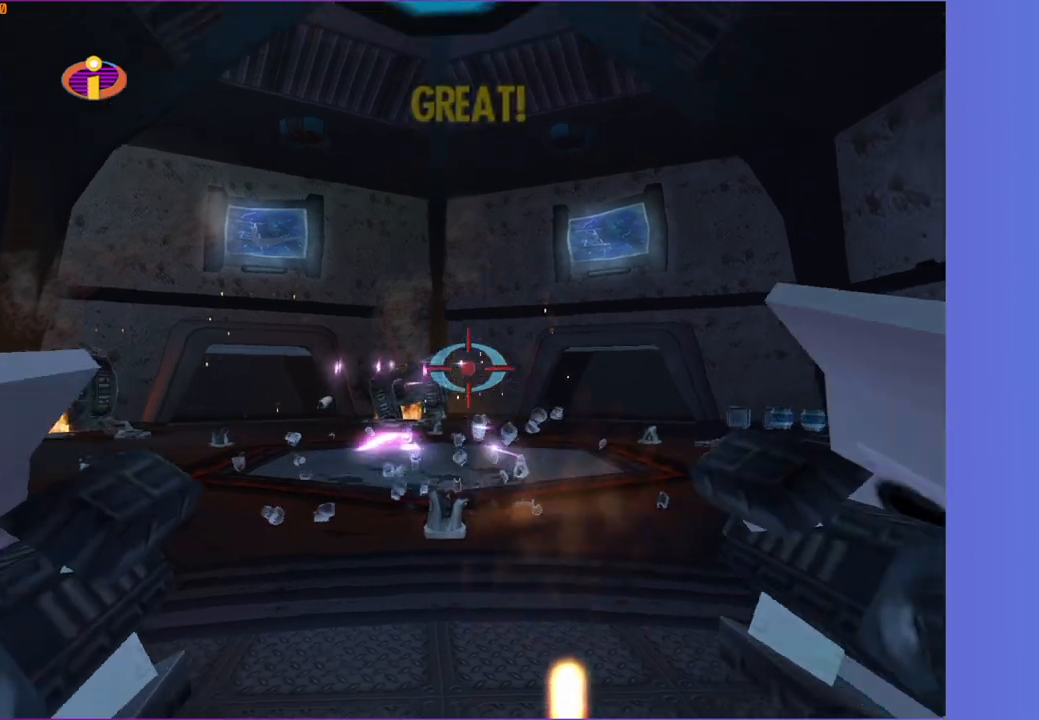
{"buttons": ["A"], "left_stick": "left", "right_stick": "center", "events": [[33, "left_stick", "center"], [67, "B", "down"], [217, "B", "up"], [317, "B", "down"], [400, "left_stick", "left"], [433, "B", "up"]]}
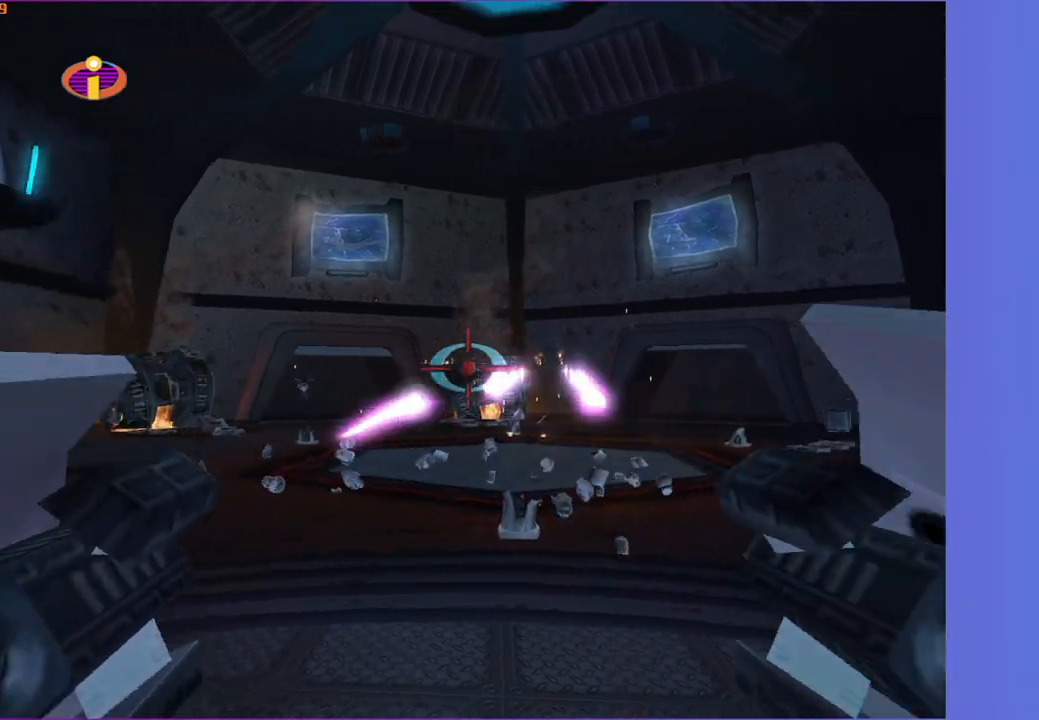
{"buttons": ["A"], "left_stick": "right", "right_stick": "center", "events": [[33, "B", "down"], [183, "B", "up"], [300, "left_stick", "up-left"], [333, "B", "down"], [417, "left_stick", "right"], [433, "B", "up"]]}
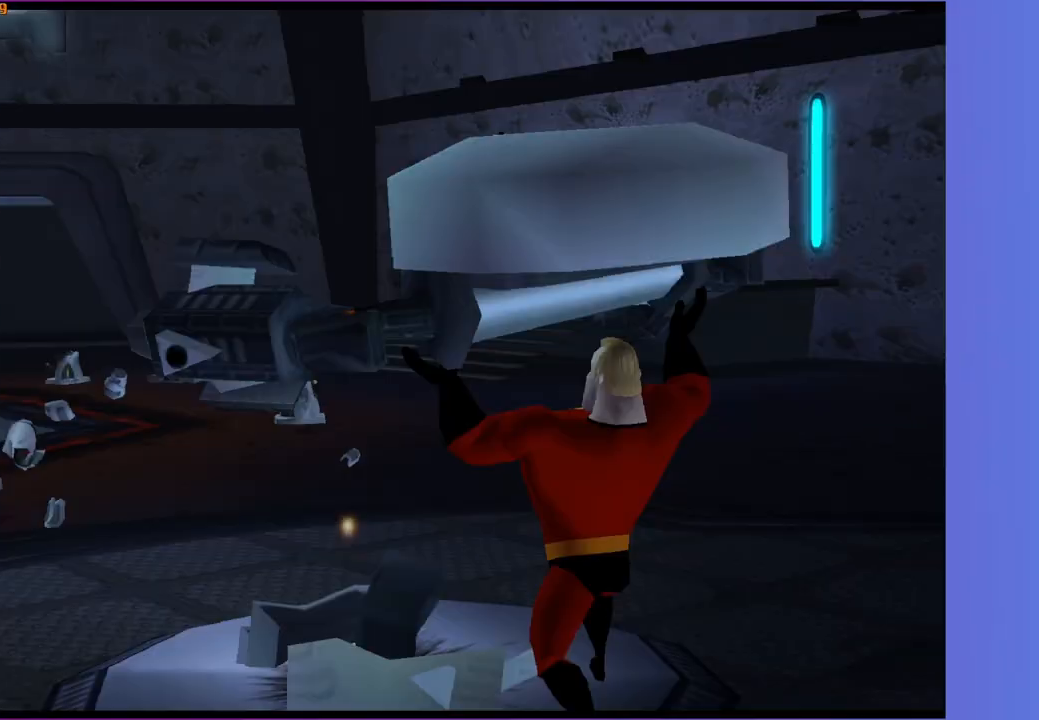
{"buttons": [], "left_stick": "center", "right_stick": "center", "events": [[33, "left_stick", "center"], [83, "B", "down"], [150, "B", "up"], [167, "A", "up"]]}